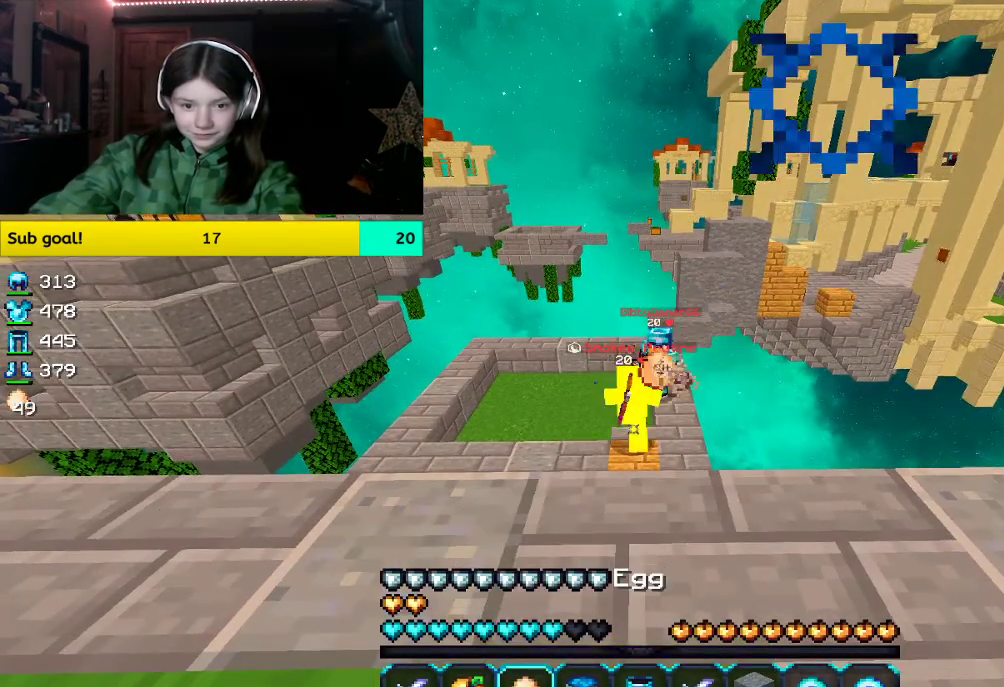
Gameplay with keyboard and mouse; each line is a JSON object with the keys and mouse buttons held at the frame after it. "events" lists presses ("down") and releases ("up") of "a", "d", "s", "space", "w", "mouse_left" and "mouse_right" between this image and that frame as [ms after this image, input, new state], when the widget could be followed in between. "mouse_left", "mouse_right" = the "left", "right" buttons of the "mouse" list. No other keys are recorded. Fast repeated clicks can show as one long hold. Mouse movement is not recorded.
{"keys": ["s"], "mouse": ["right"], "events": [[251, "s", "down"]]}
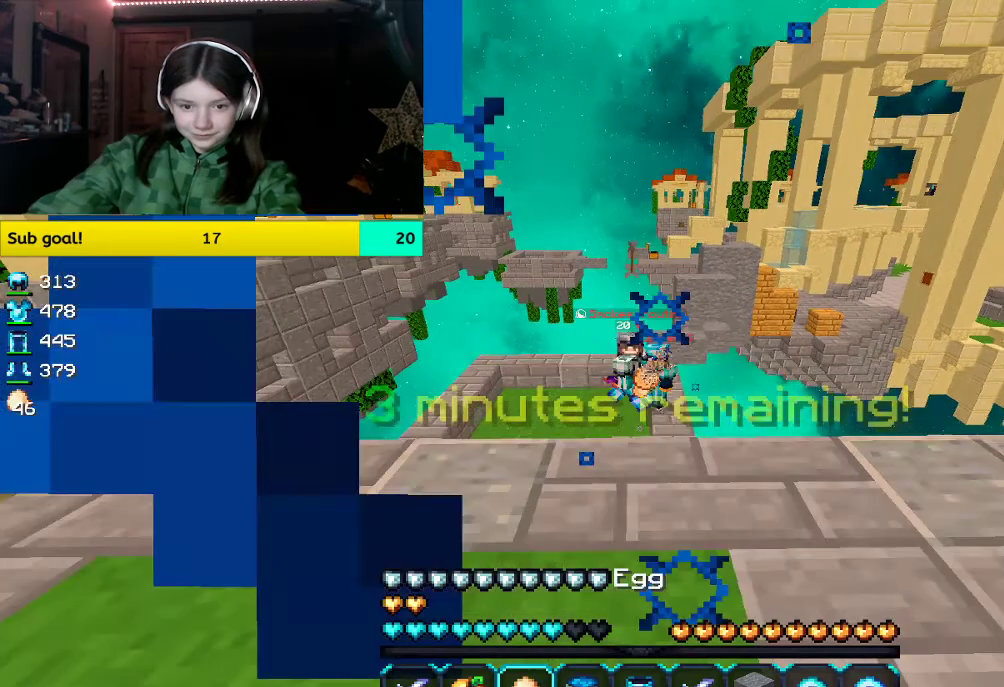
{"keys": ["a"], "mouse": ["right"], "events": [[67, "a", "down"], [368, "s", "up"]]}
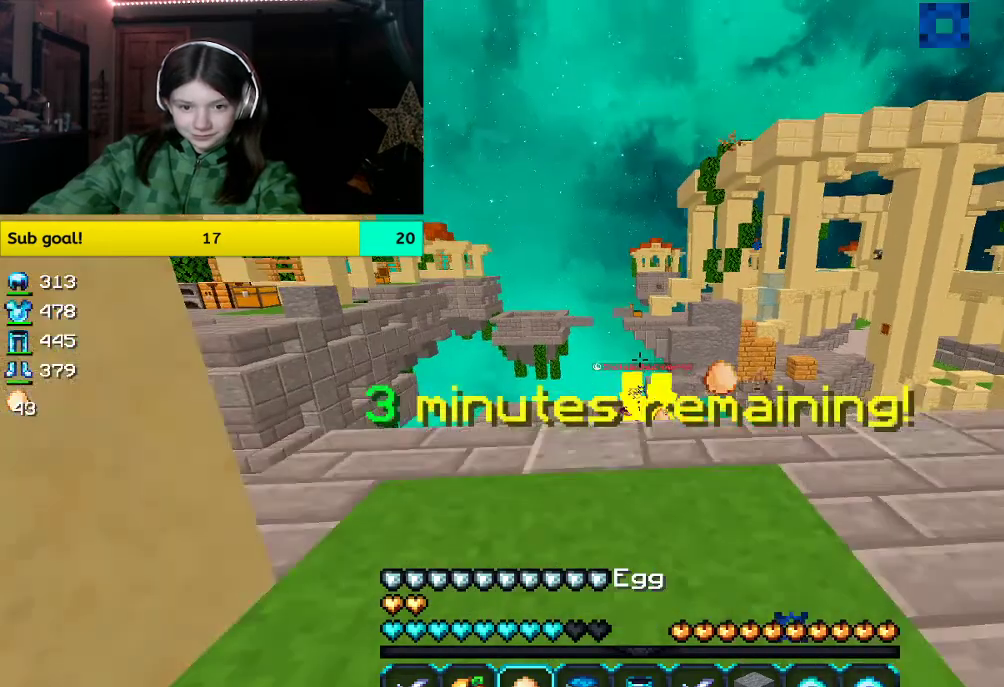
{"keys": ["d"], "mouse": ["right"], "events": [[319, "a", "up"], [319, "d", "down"]]}
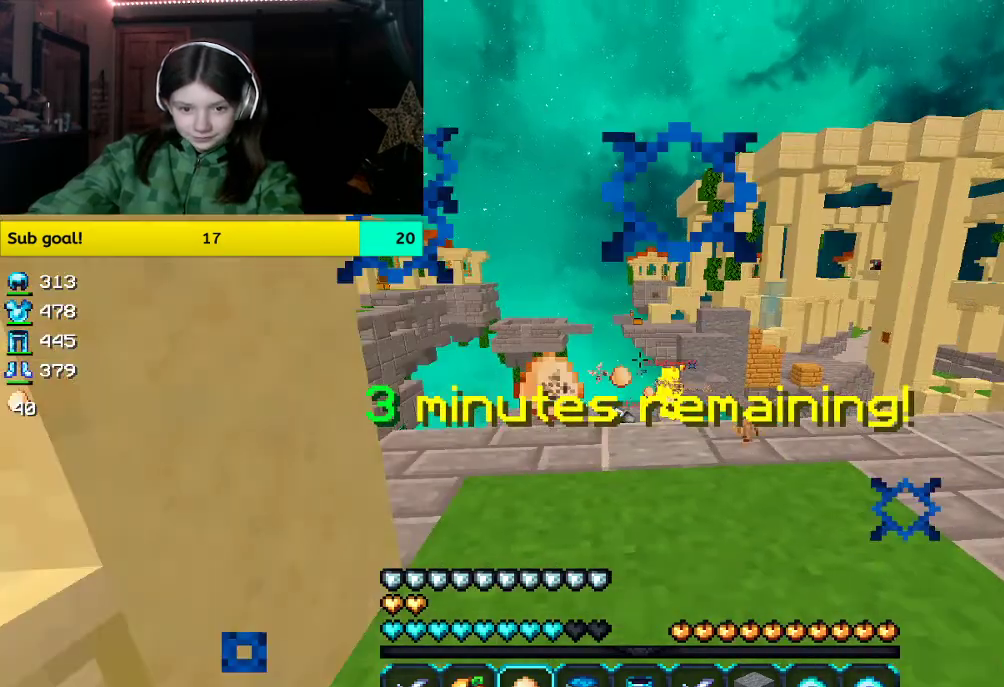
{"keys": ["w"], "mouse": ["right"], "events": [[134, "mouse_right", "up"], [285, "d", "up"], [285, "w", "down"], [435, "mouse_right", "down"]]}
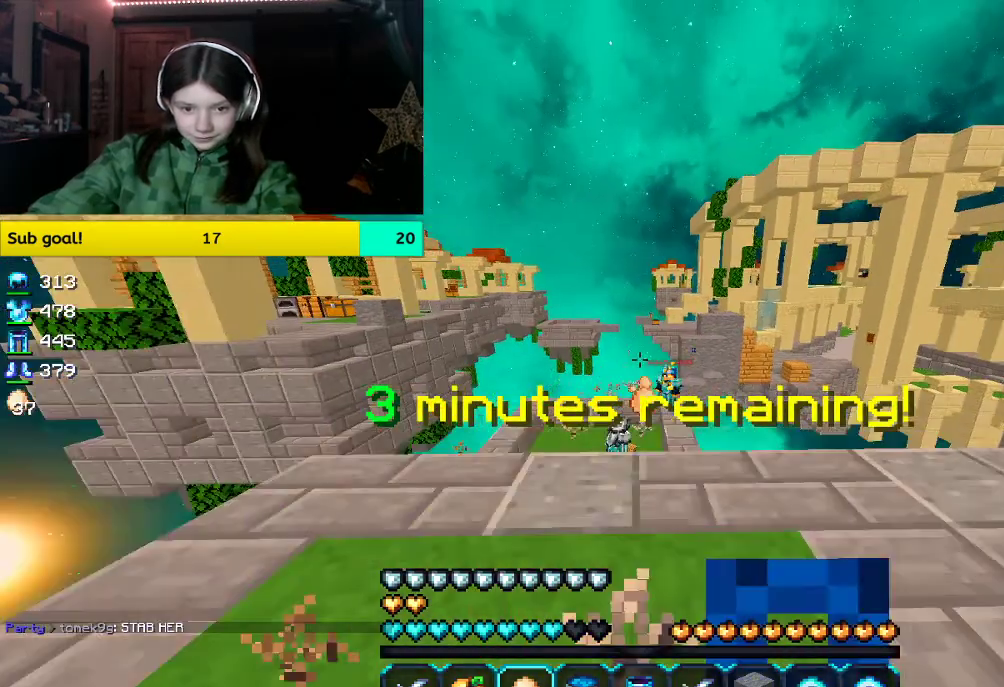
{"keys": [], "mouse": ["right"], "events": [[386, "w", "up"]]}
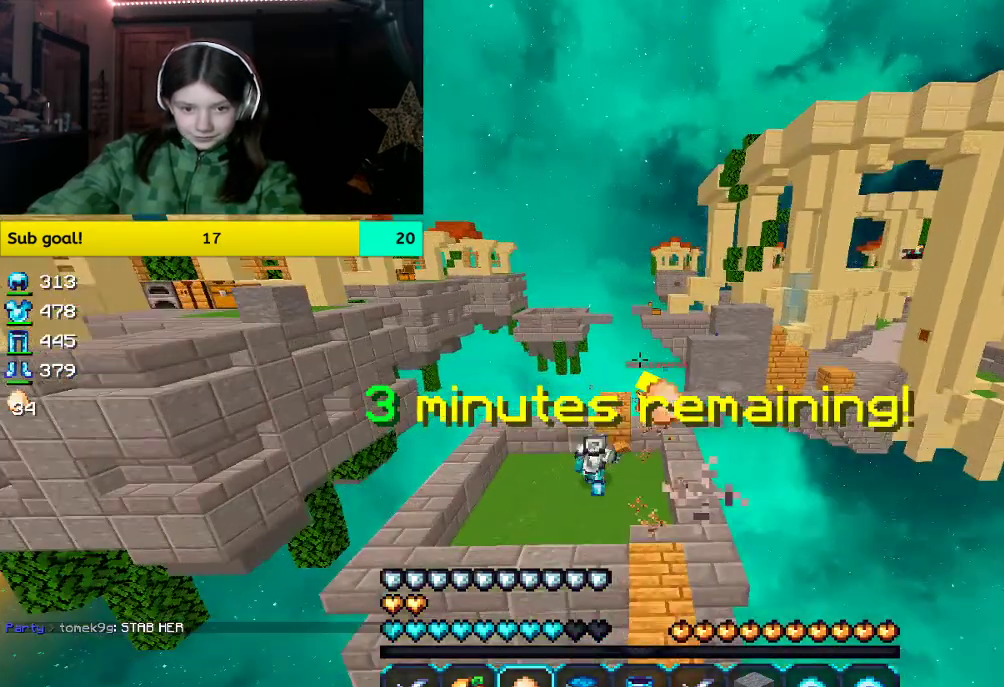
{"keys": [], "mouse": ["right"], "events": []}
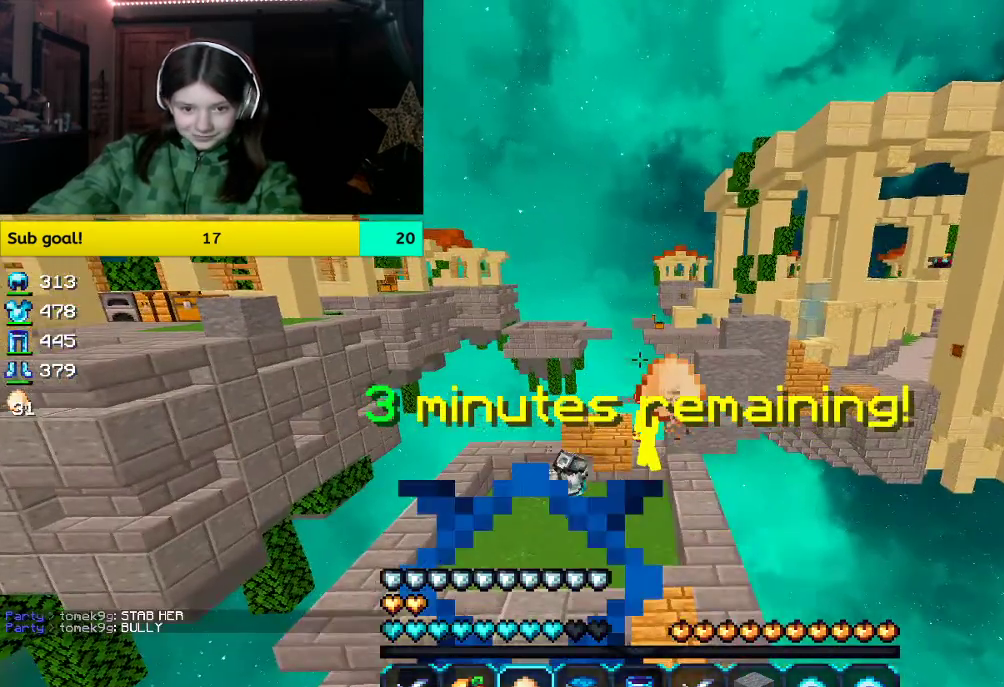
{"keys": [], "mouse": [], "events": [[101, "mouse_right", "up"]]}
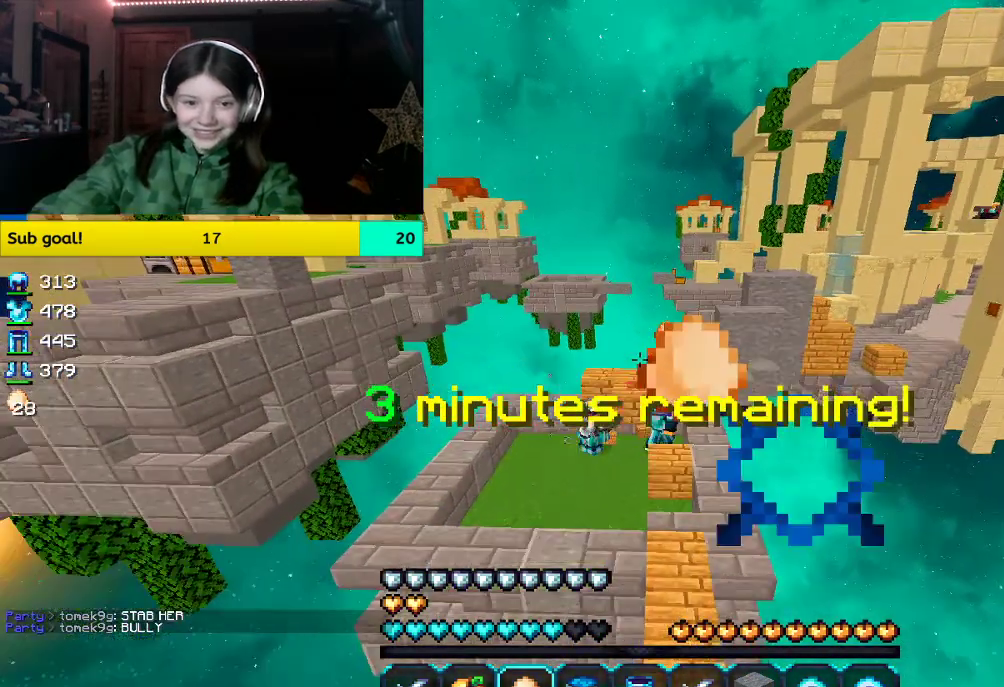
{"keys": [], "mouse": ["right"], "events": [[83, "mouse_right", "down"]]}
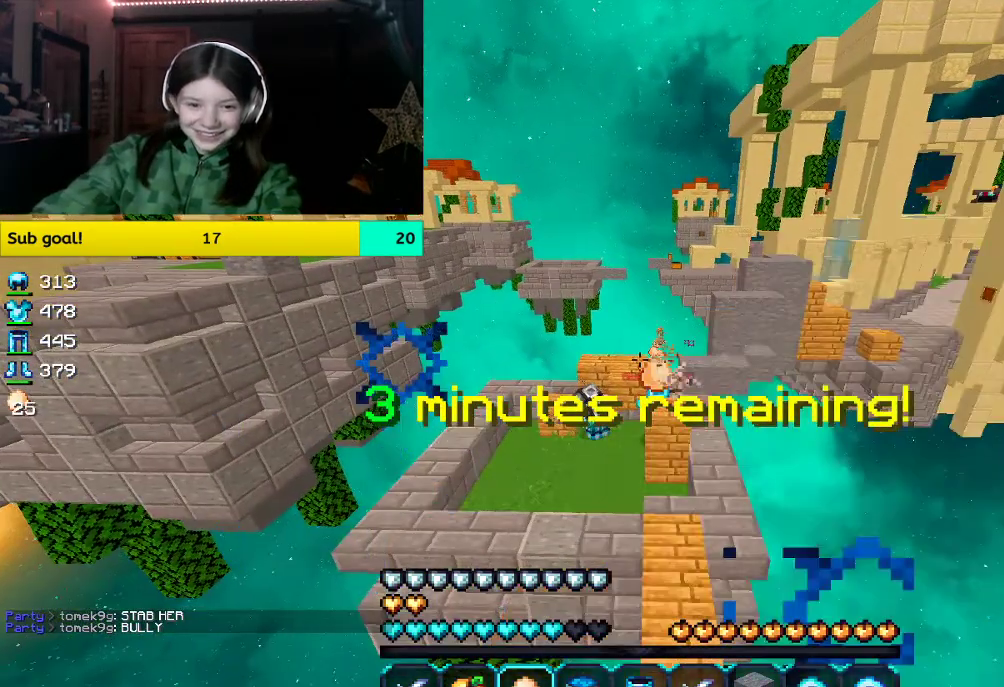
{"keys": [], "mouse": ["right"], "events": []}
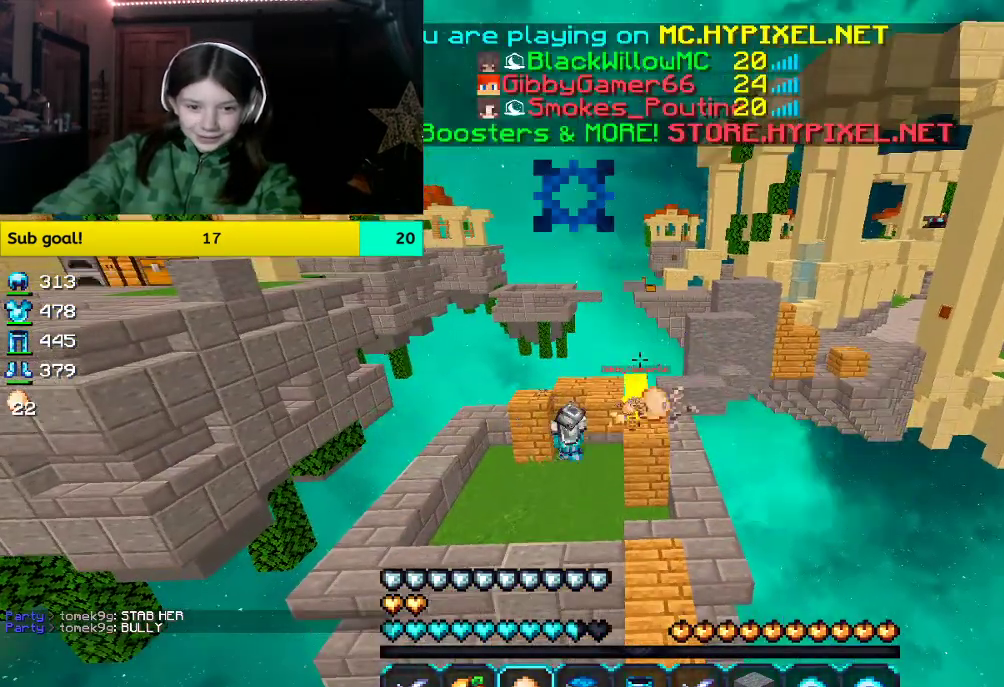
{"keys": [], "mouse": ["right"], "events": []}
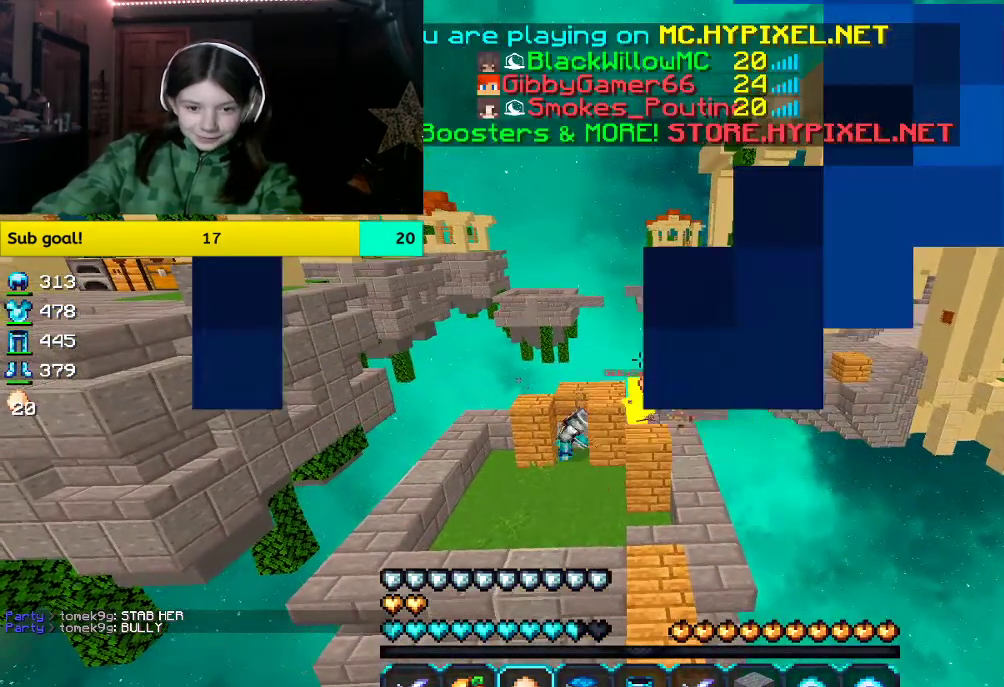
{"keys": [], "mouse": ["right"], "events": []}
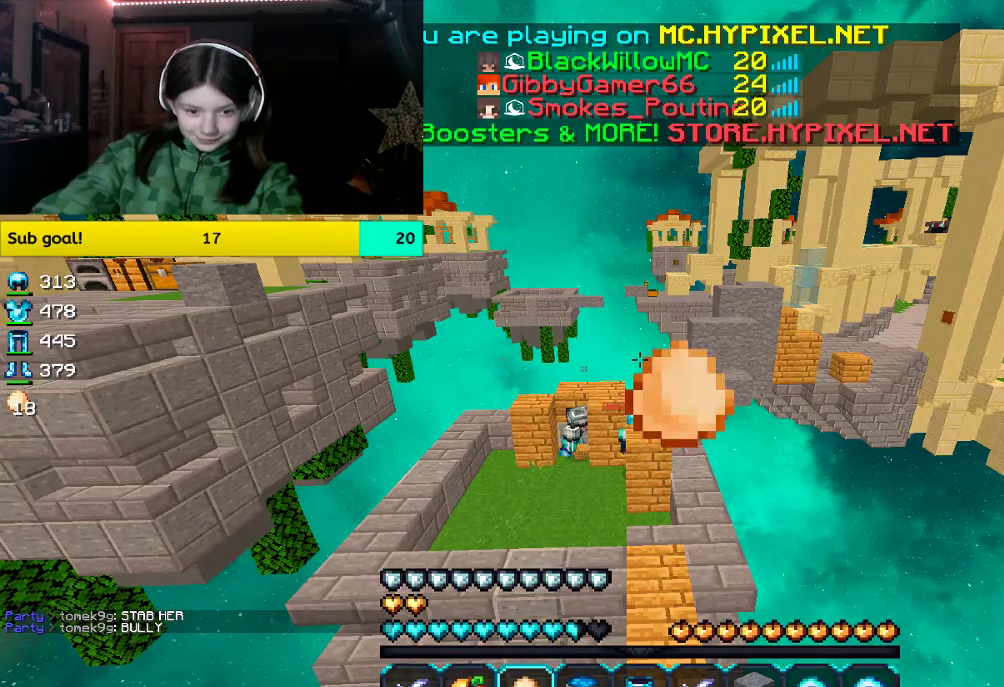
{"keys": [], "mouse": ["right"], "events": []}
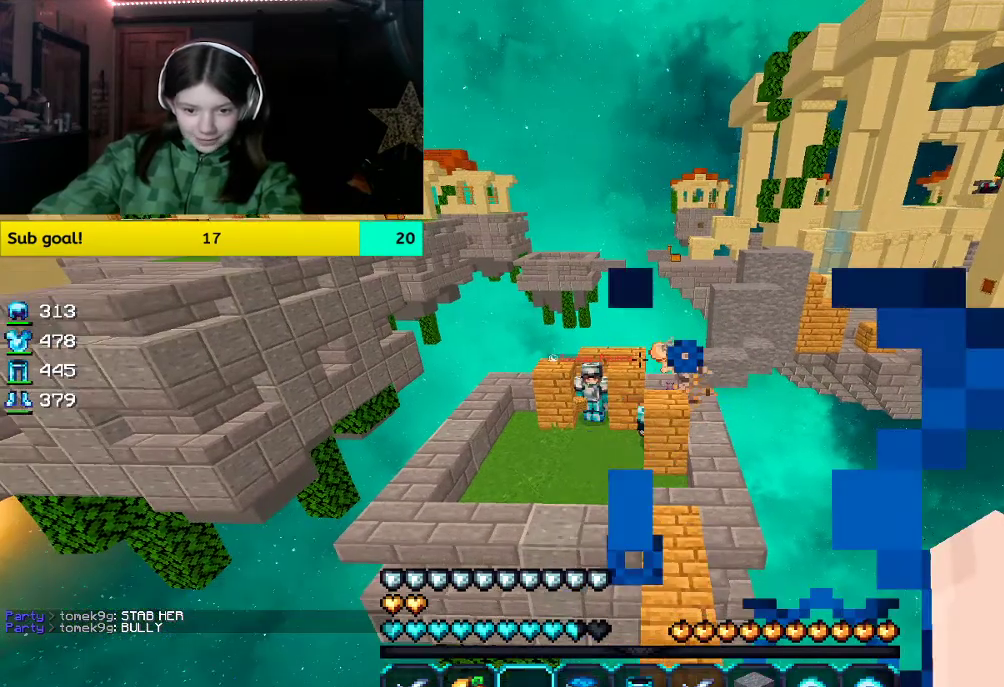
{"keys": ["s"], "mouse": [], "events": [[150, "mouse_right", "up"], [435, "s", "down"]]}
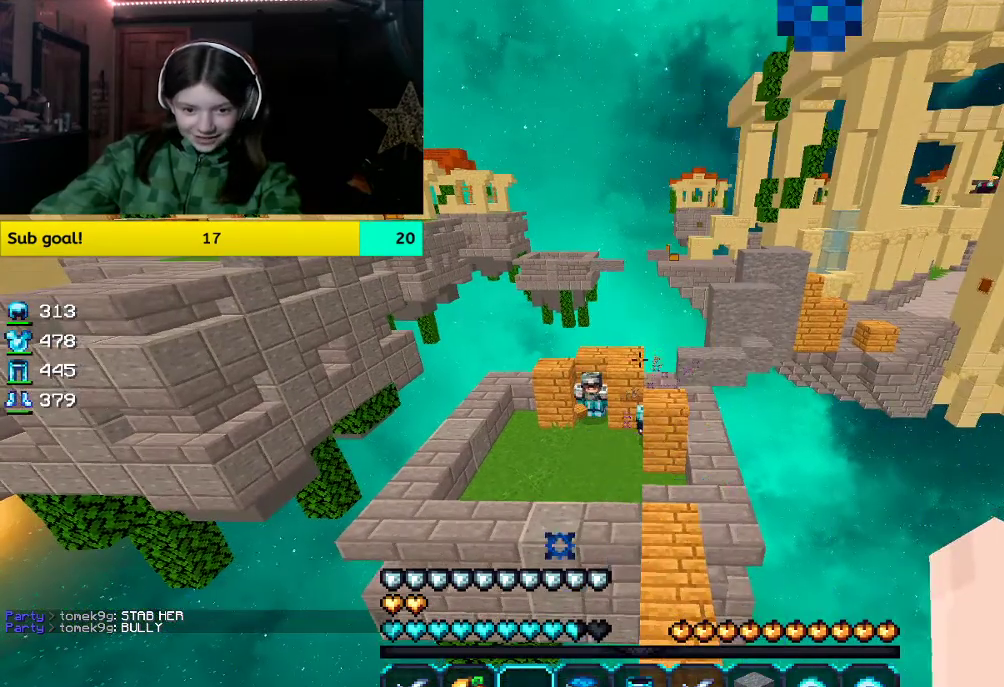
{"keys": [], "mouse": [], "events": [[84, "a", "down"], [218, "a", "up"], [218, "d", "down"], [218, "s", "up"], [369, "d", "up"]]}
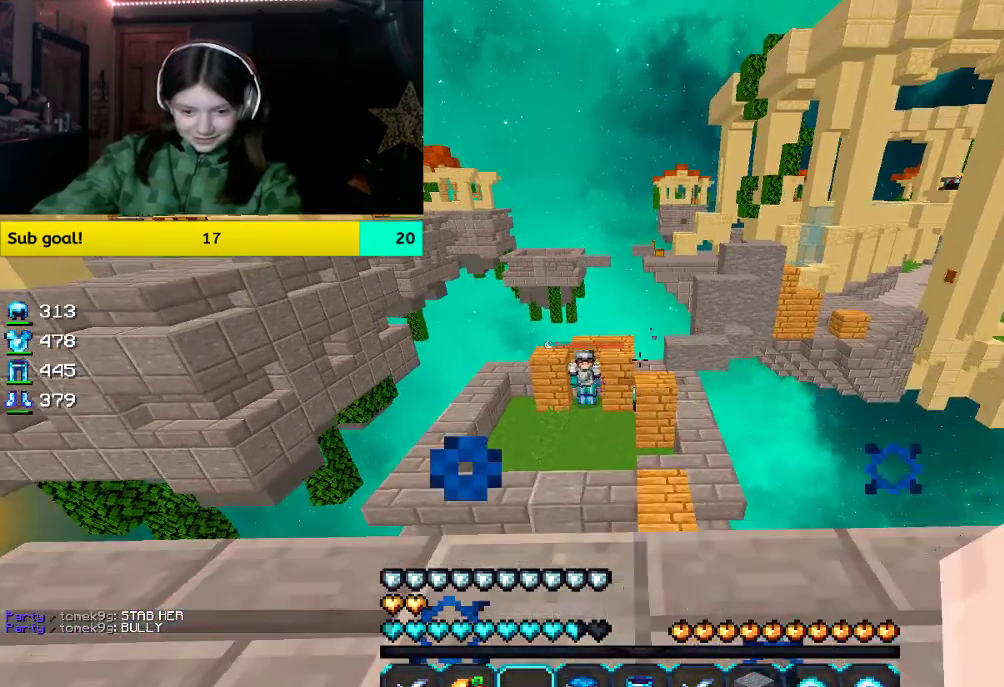
{"keys": [], "mouse": [], "events": []}
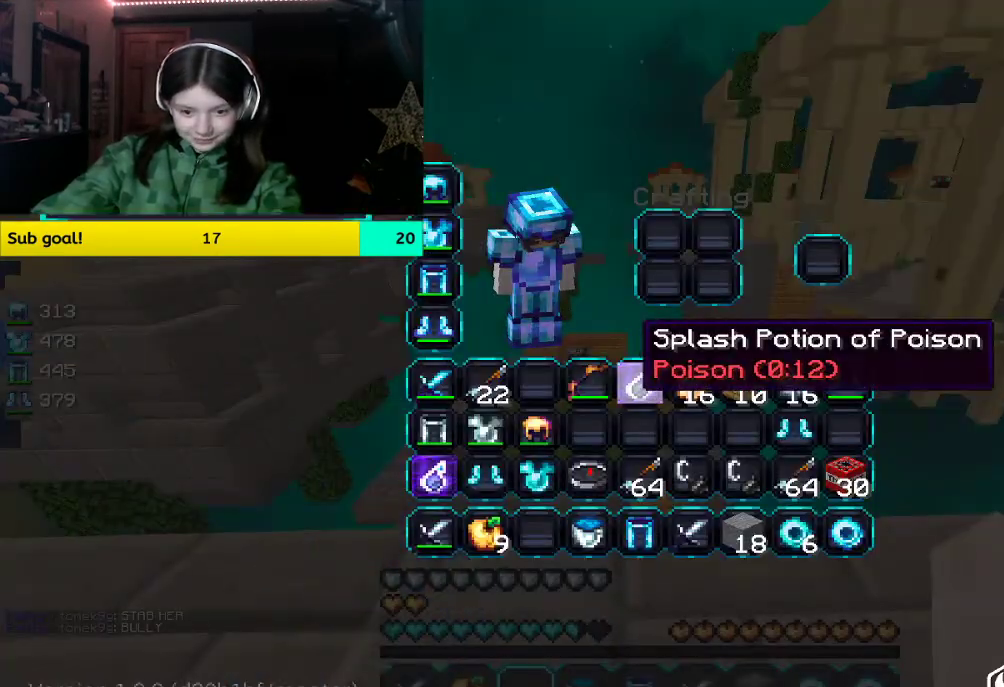
{"keys": [], "mouse": [], "events": []}
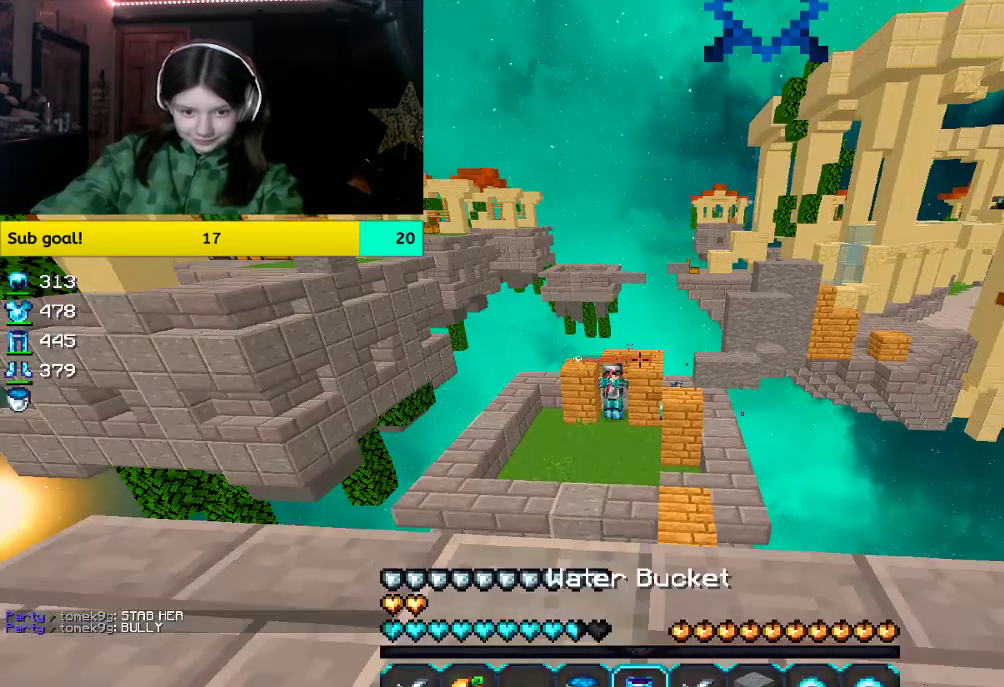
{"keys": [], "mouse": [], "events": []}
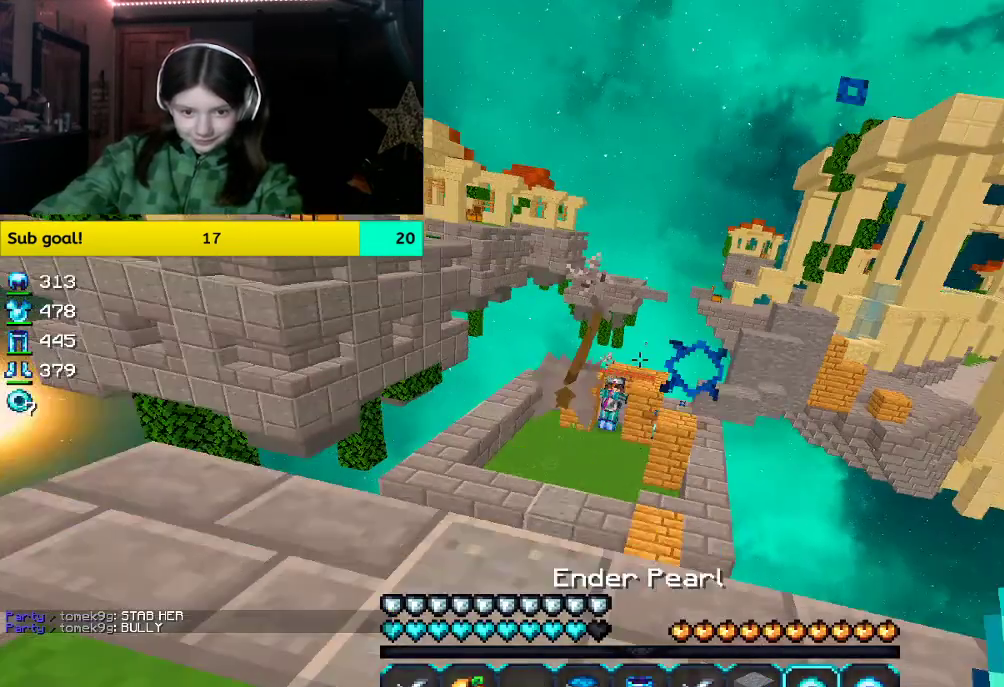
{"keys": [], "mouse": [], "events": [[335, "mouse_right", "down"], [485, "mouse_right", "up"]]}
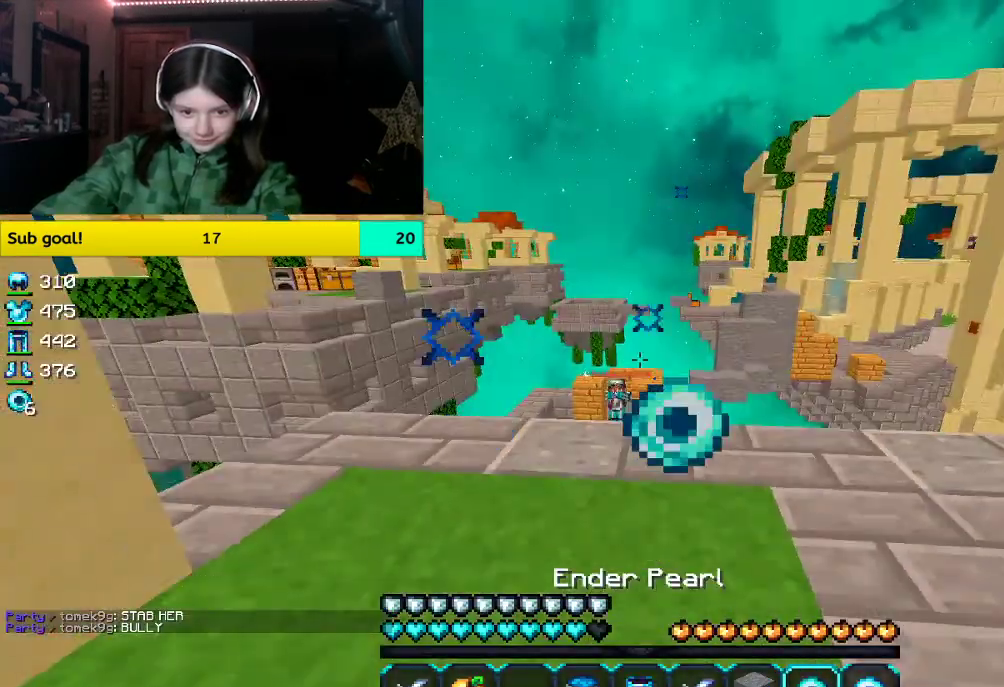
{"keys": ["w"], "mouse": [], "events": [[469, "w", "down"]]}
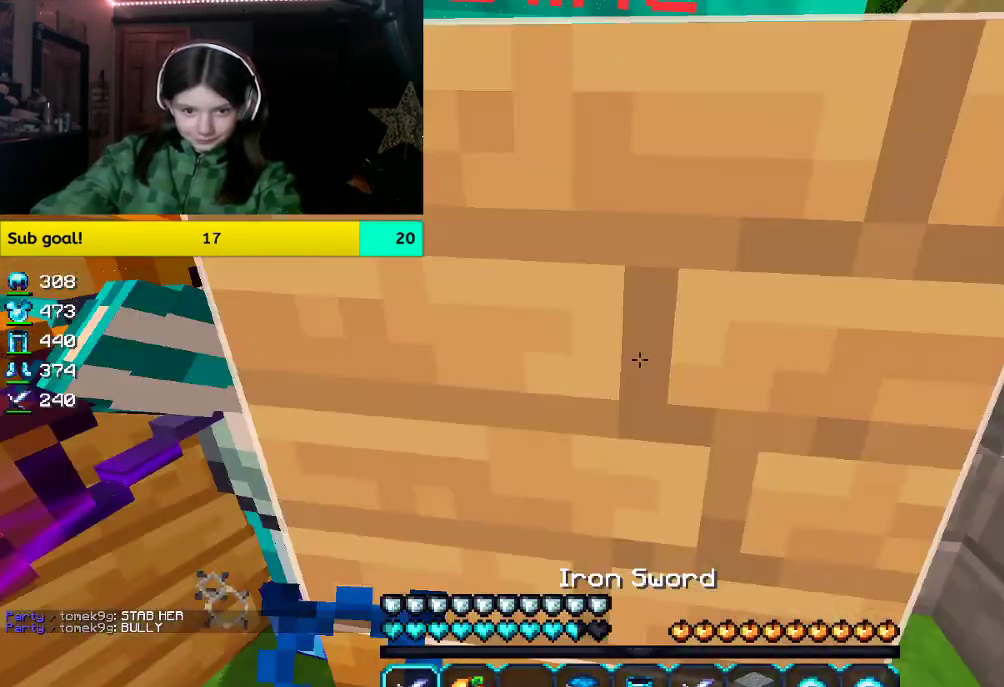
{"keys": ["w"], "mouse": [], "events": []}
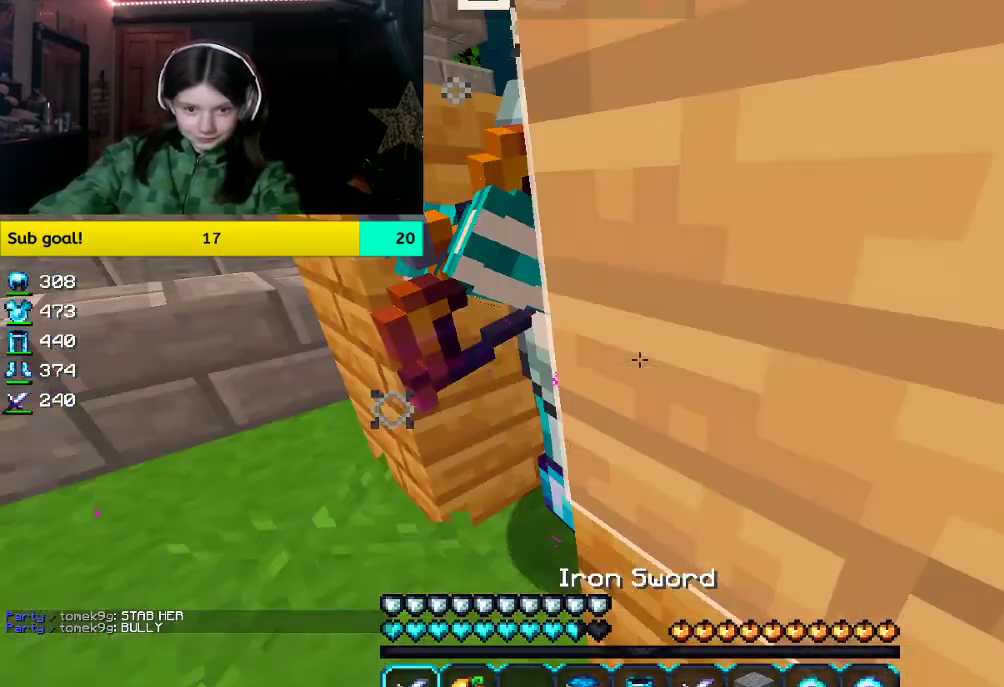
{"keys": [], "mouse": ["left"], "events": [[50, "mouse_left", "down"], [352, "w", "up"]]}
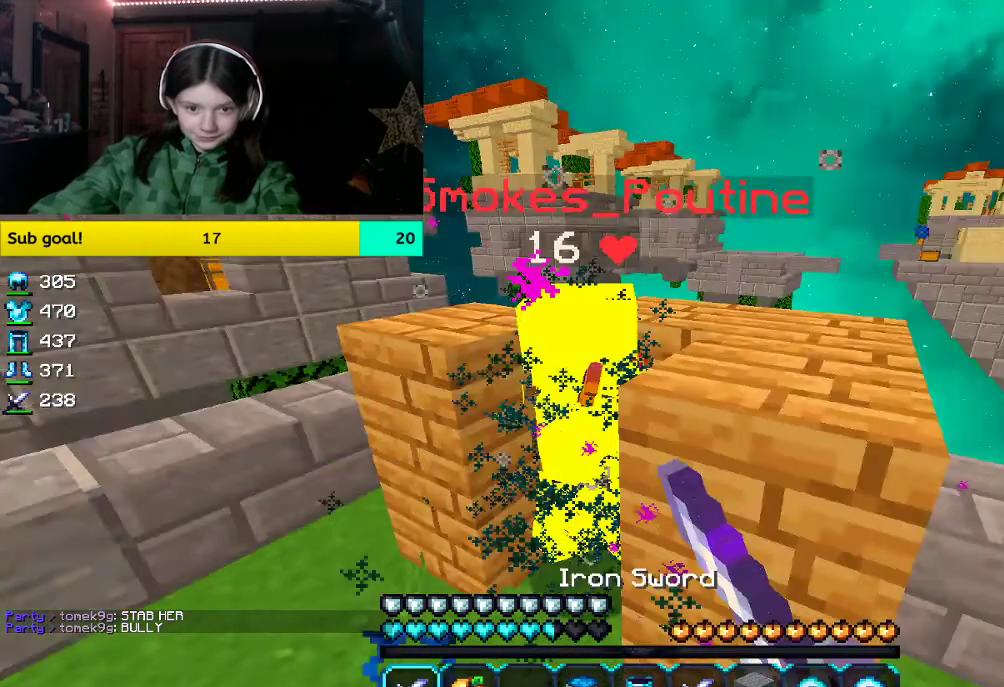
{"keys": ["w"], "mouse": ["left"]}
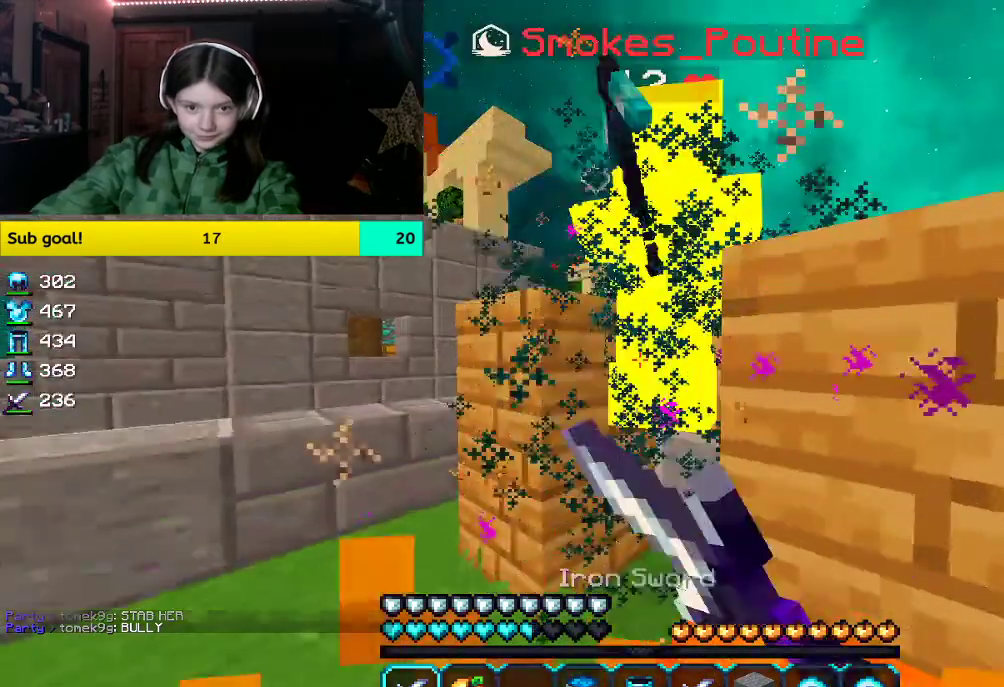
{"keys": ["a", "w"], "mouse": ["left"], "events": [[117, "a", "down"]]}
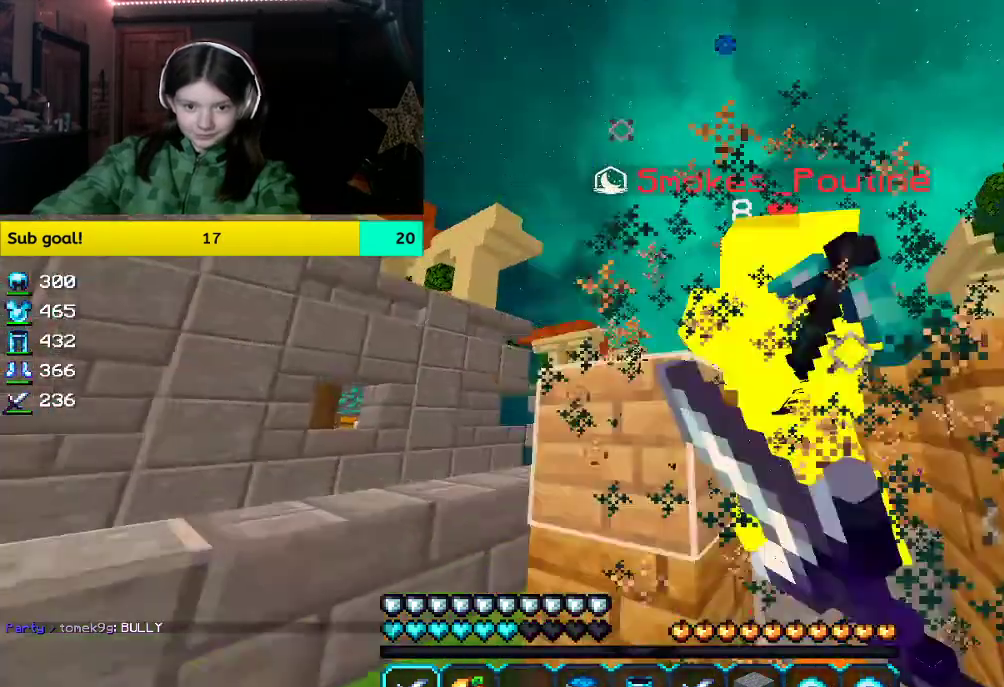
{"keys": [], "mouse": [], "events": [[235, "a", "up"], [402, "mouse_left", "up"], [402, "w", "up"]]}
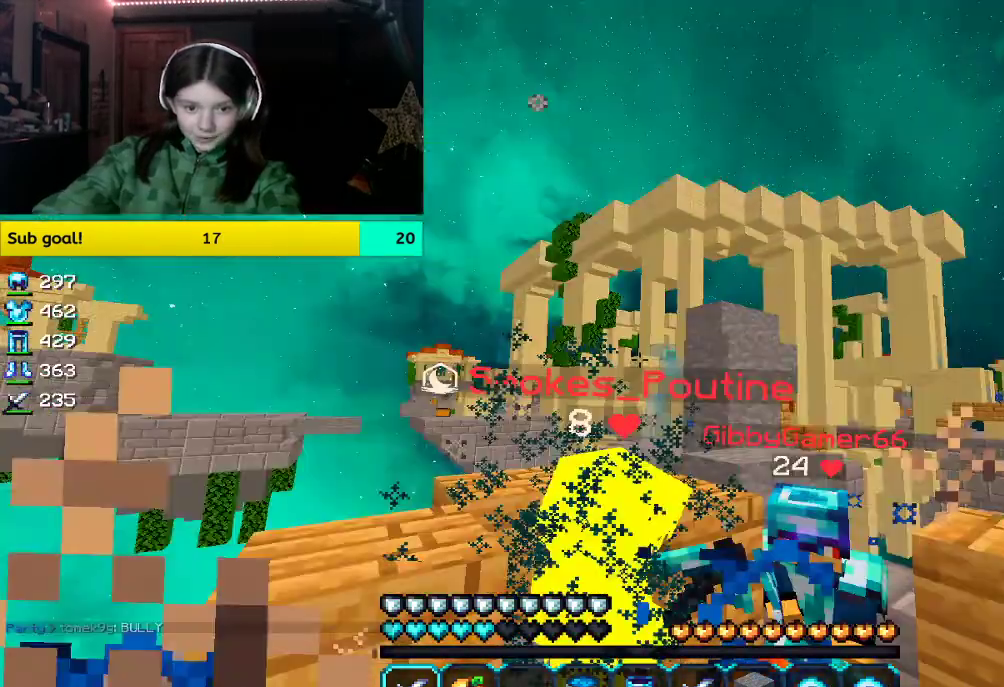
{"keys": ["w"], "mouse": ["left"], "events": [[50, "w", "down"], [217, "mouse_left", "down"]]}